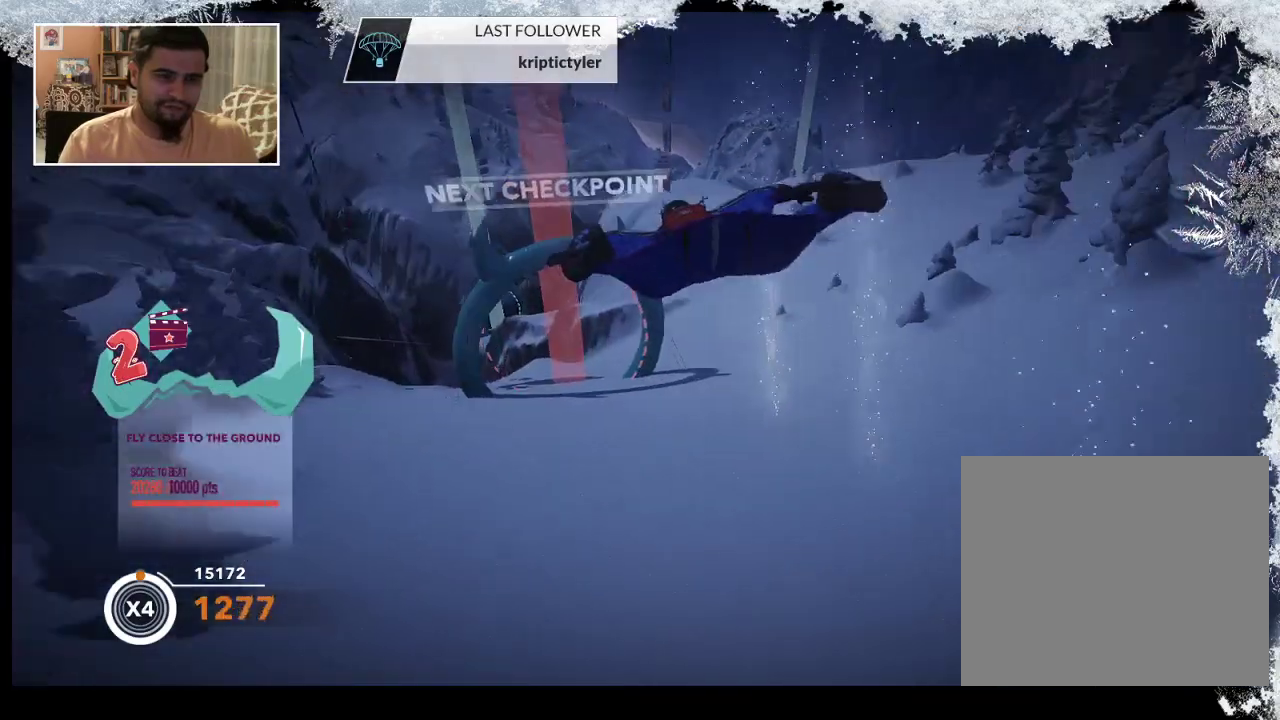
Gameplay with a controller (PlayStation layout); each line is a JSON object with the inputs held at the frame after it. "events" lists button and stick changes between this image and that frame as [ms after this image, input, new state], when the widget could be followed in between.
{"buttons": [], "left_stick": "down-left", "right_stick": "center", "events": []}
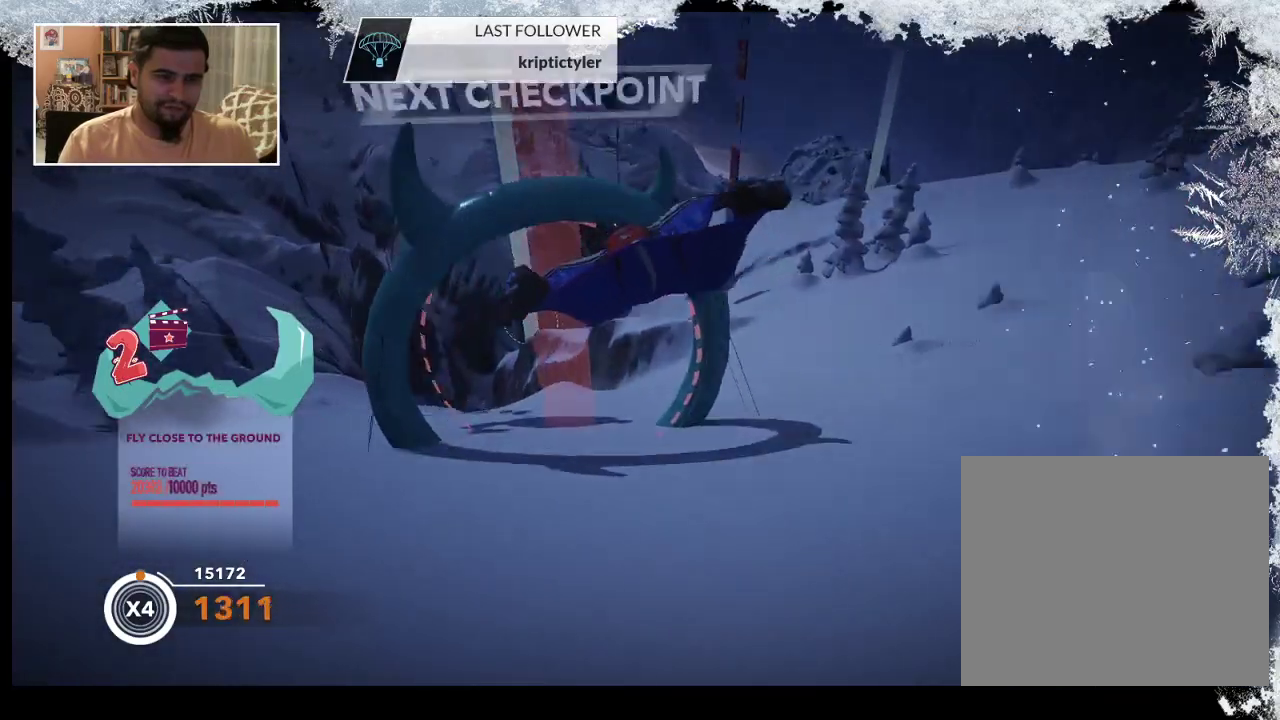
{"buttons": [], "left_stick": "down", "right_stick": "center", "events": [[333, "left_stick", "down"]]}
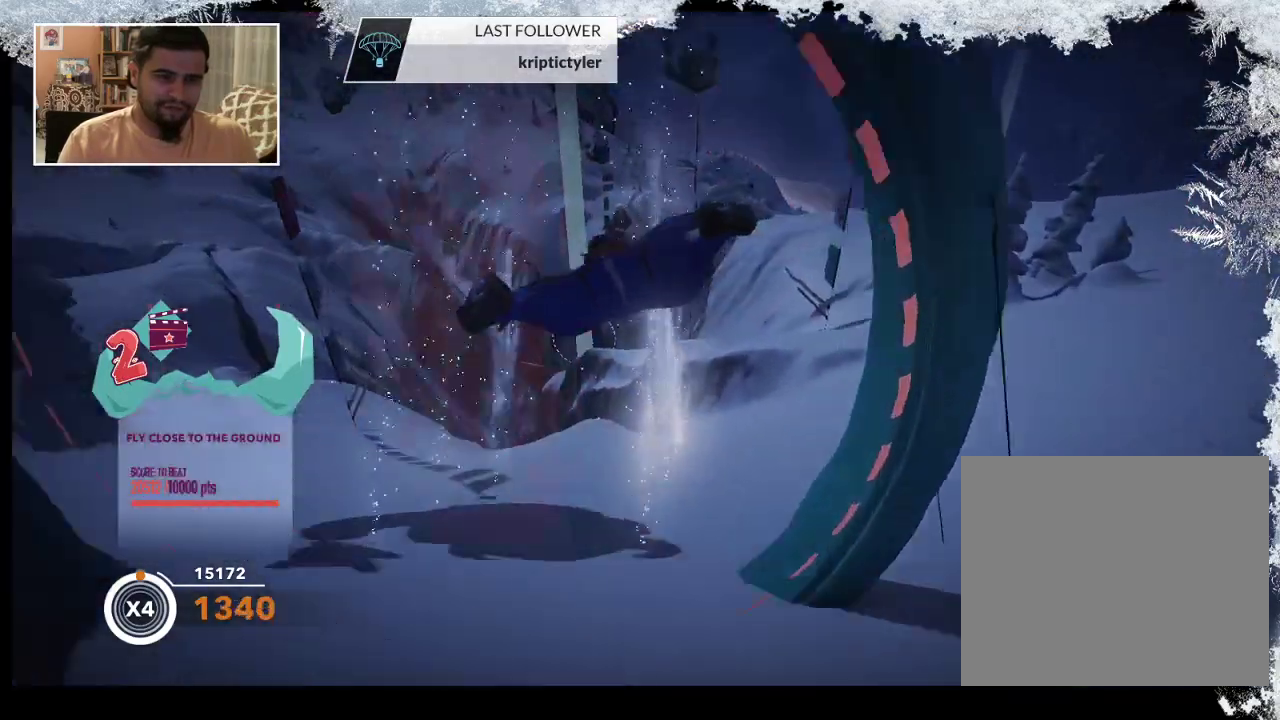
{"buttons": [], "left_stick": "down", "right_stick": "center", "events": []}
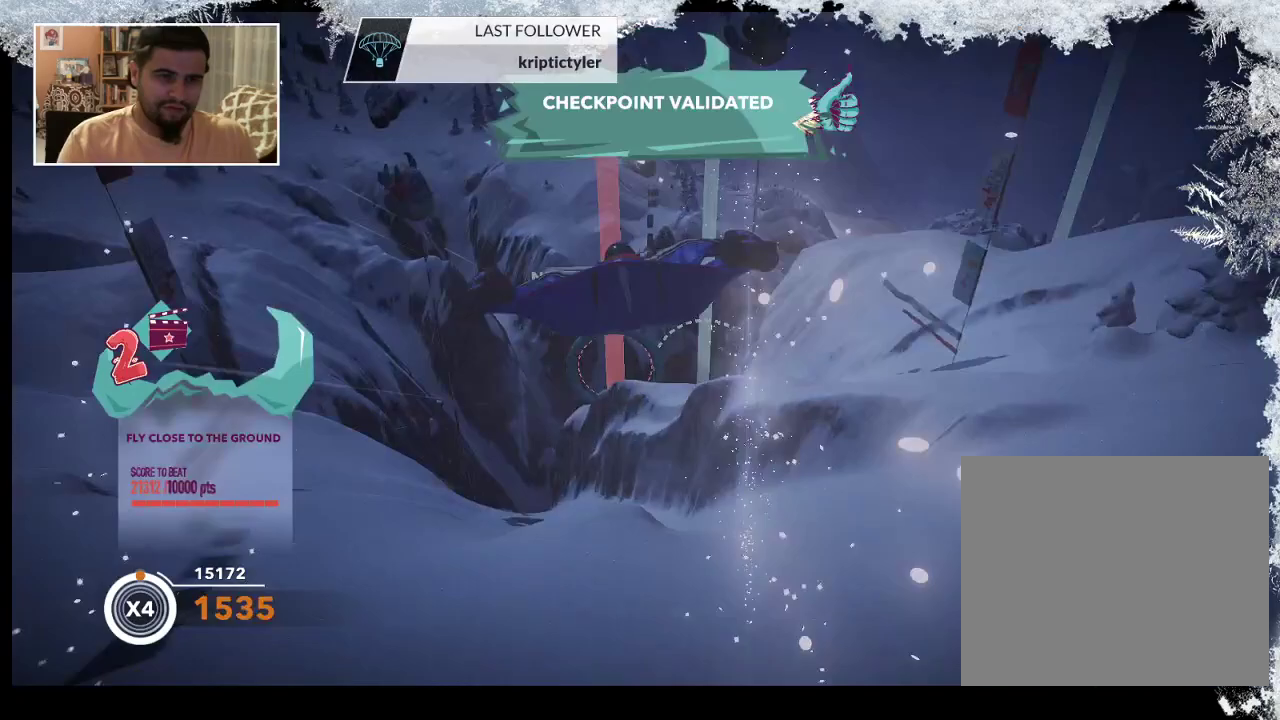
{"buttons": [], "left_stick": "down", "right_stick": "center", "events": []}
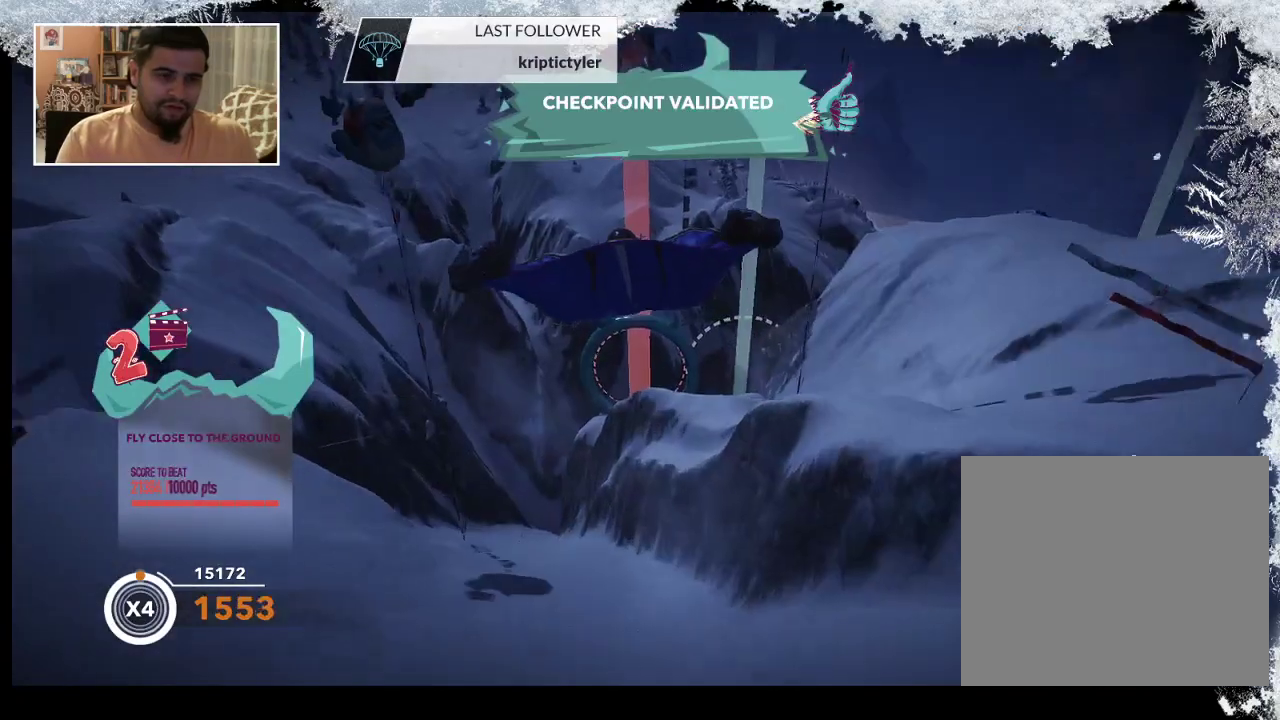
{"buttons": [], "left_stick": "down-right", "right_stick": "center", "events": [[333, "left_stick", "down-right"]]}
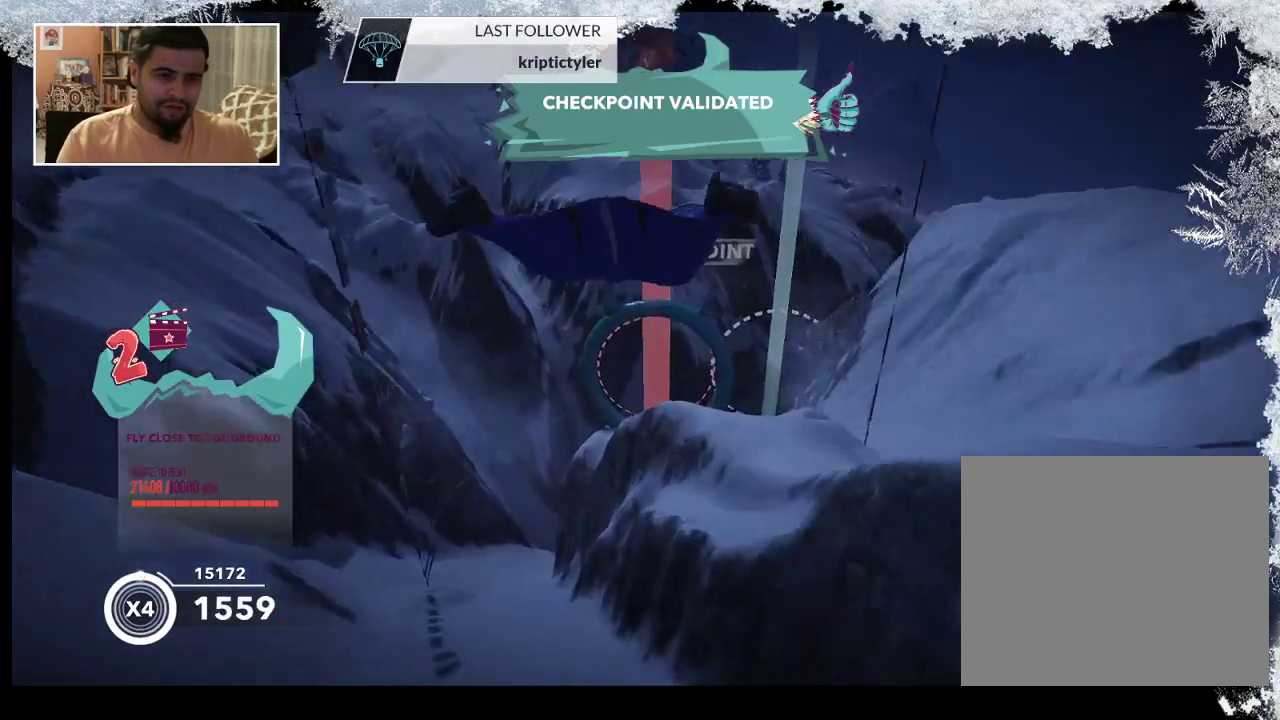
{"buttons": [], "left_stick": "down", "right_stick": "center", "events": [[467, "left_stick", "down"]]}
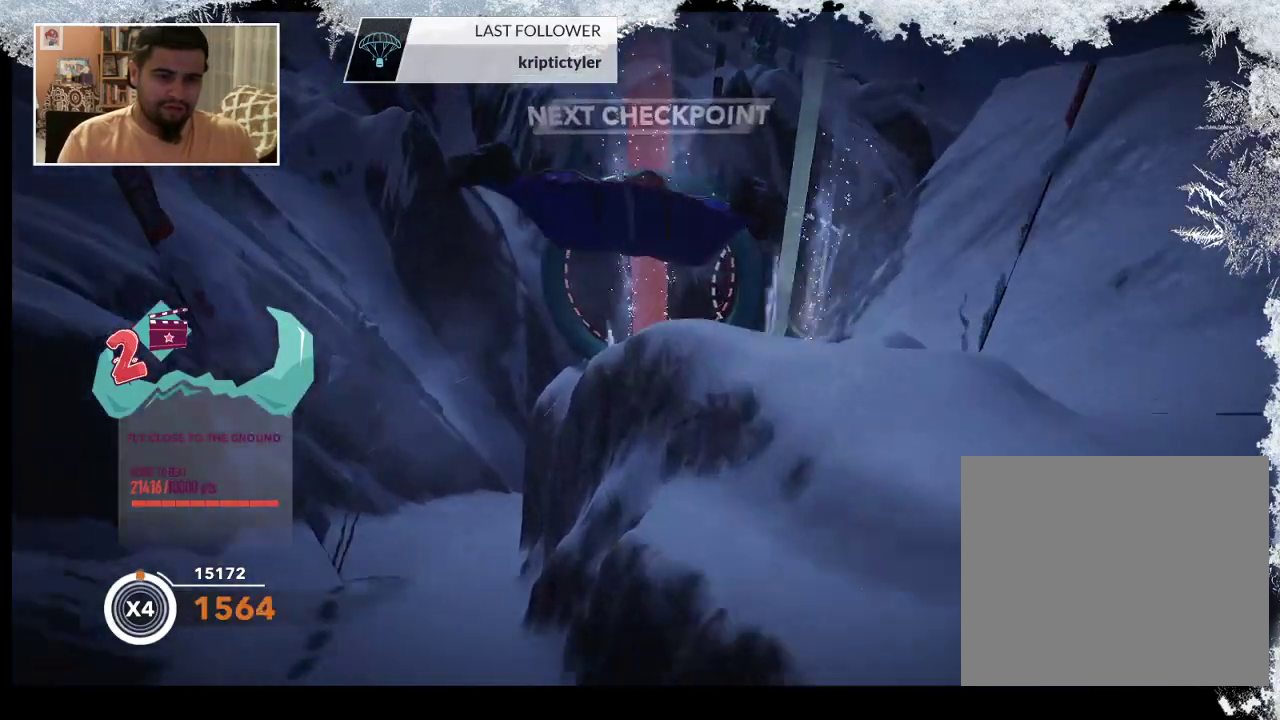
{"buttons": [], "left_stick": "down", "right_stick": "center", "events": []}
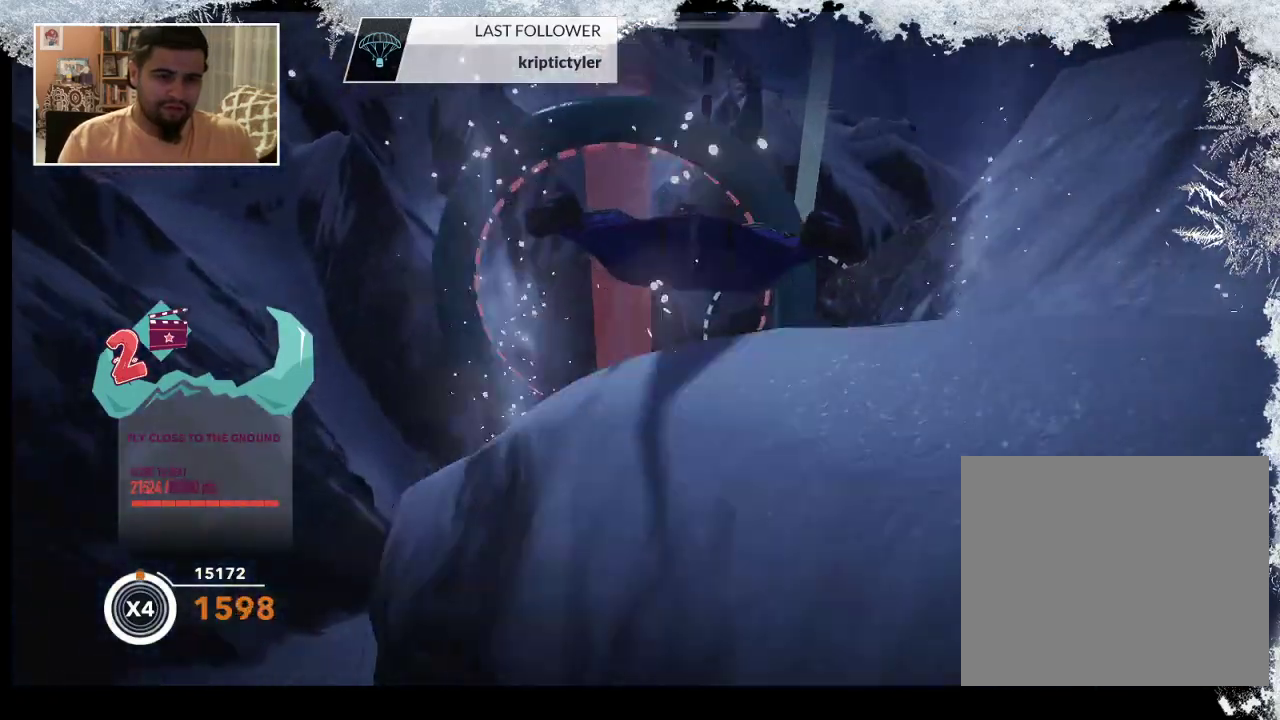
{"buttons": [], "left_stick": "down", "right_stick": "right", "events": [[200, "right_stick", "right"]]}
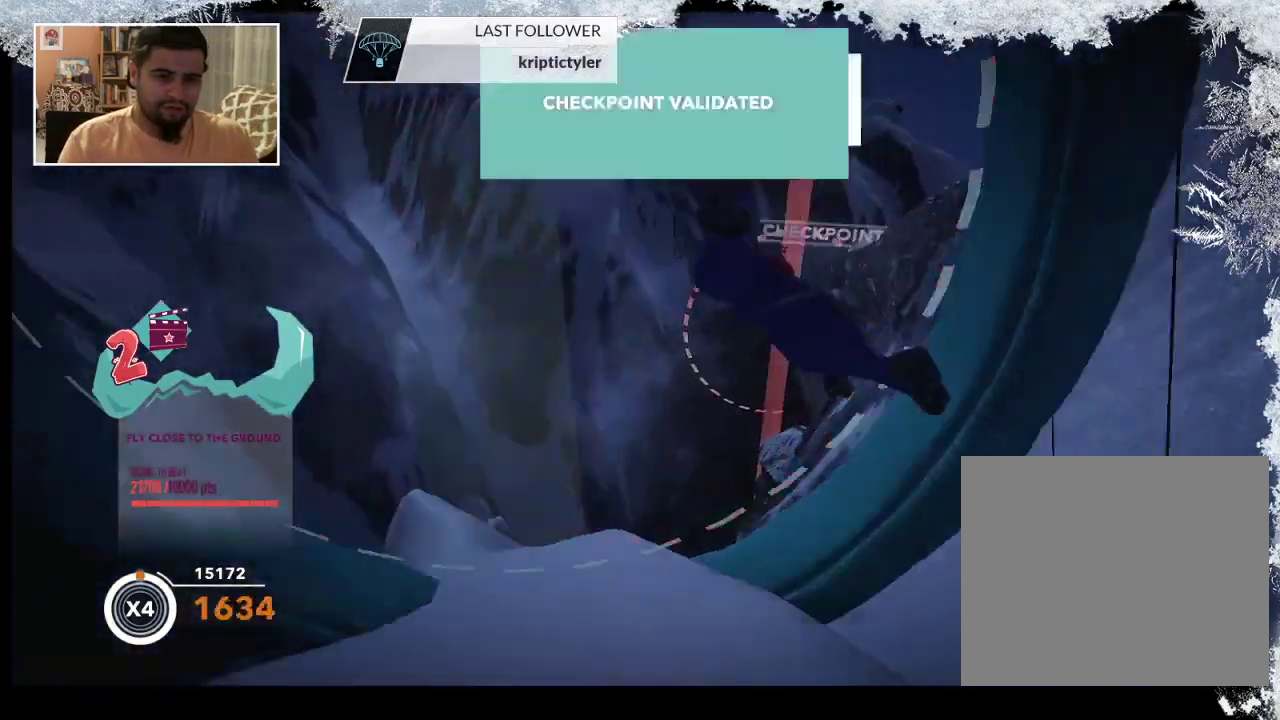
{"buttons": [], "left_stick": "down", "right_stick": "center", "events": [[100, "right_stick", "center"]]}
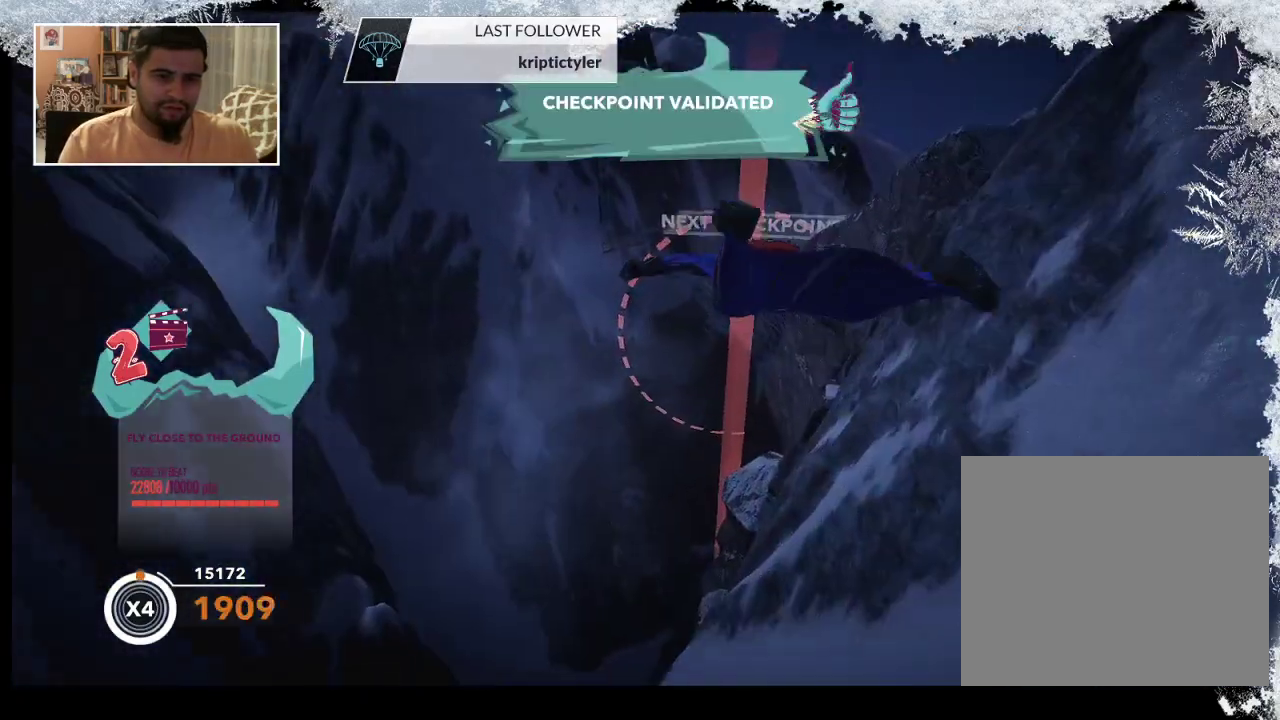
{"buttons": [], "left_stick": "down", "right_stick": "center", "events": []}
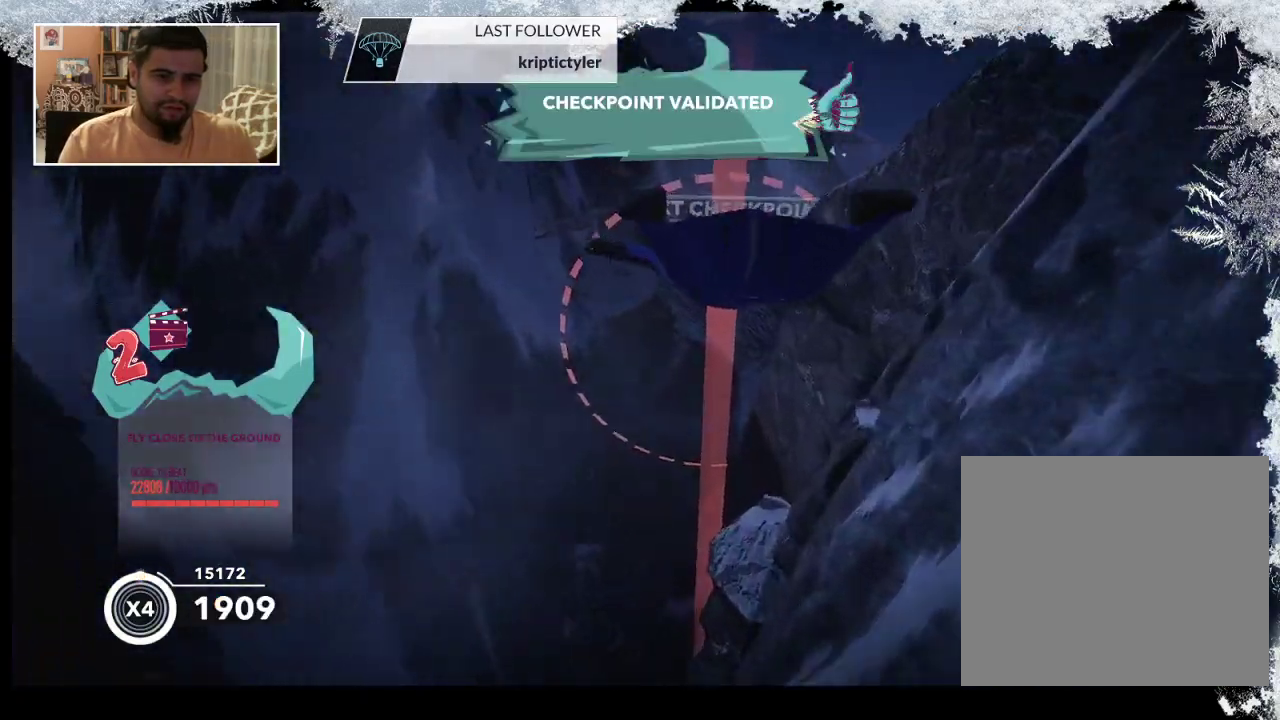
{"buttons": [], "left_stick": "down-right", "right_stick": "center", "events": [[233, "left_stick", "down-right"]]}
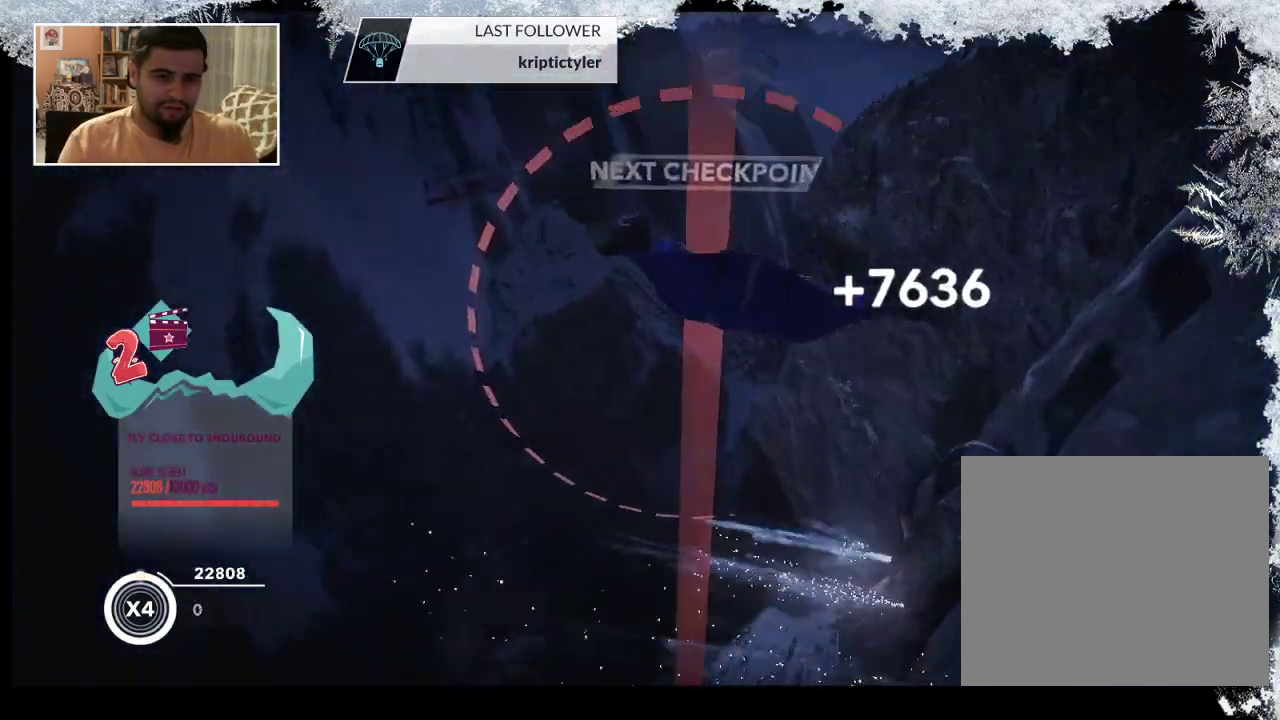
{"buttons": [], "left_stick": "down-right", "right_stick": "center", "events": []}
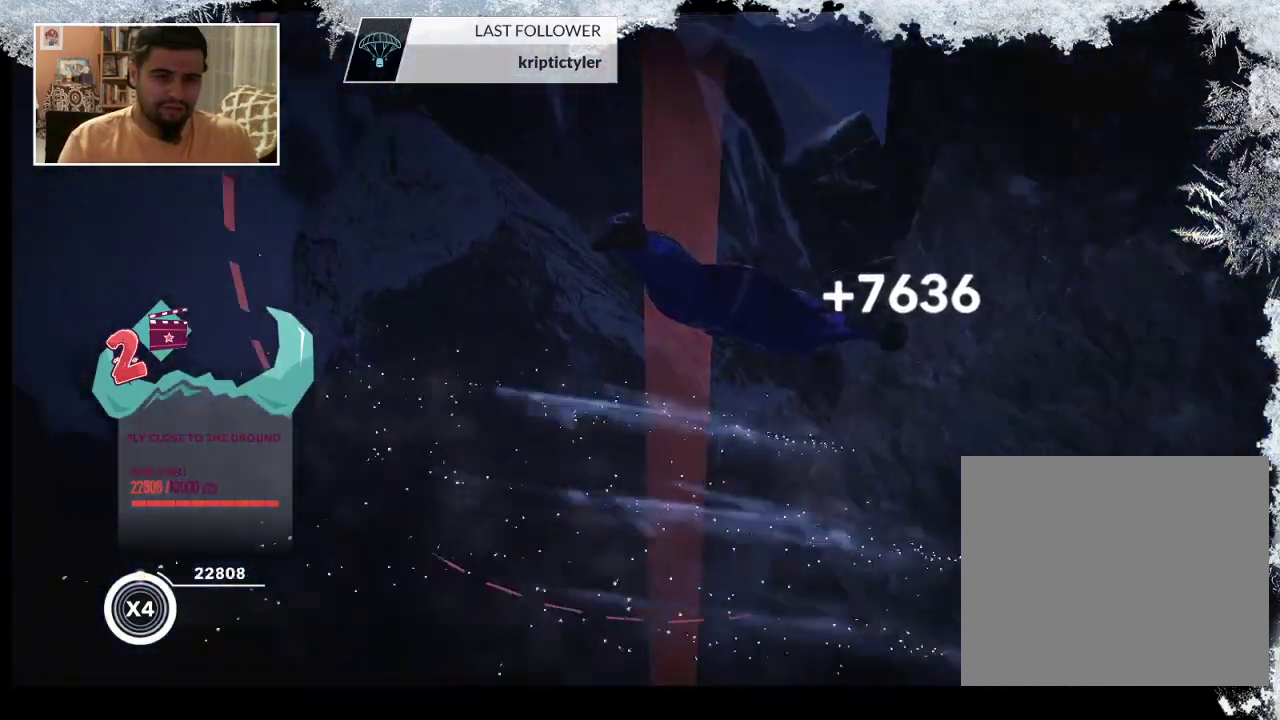
{"buttons": [], "left_stick": "down-right", "right_stick": "center", "events": [[67, "right_stick", "right"], [433, "right_stick", "center"]]}
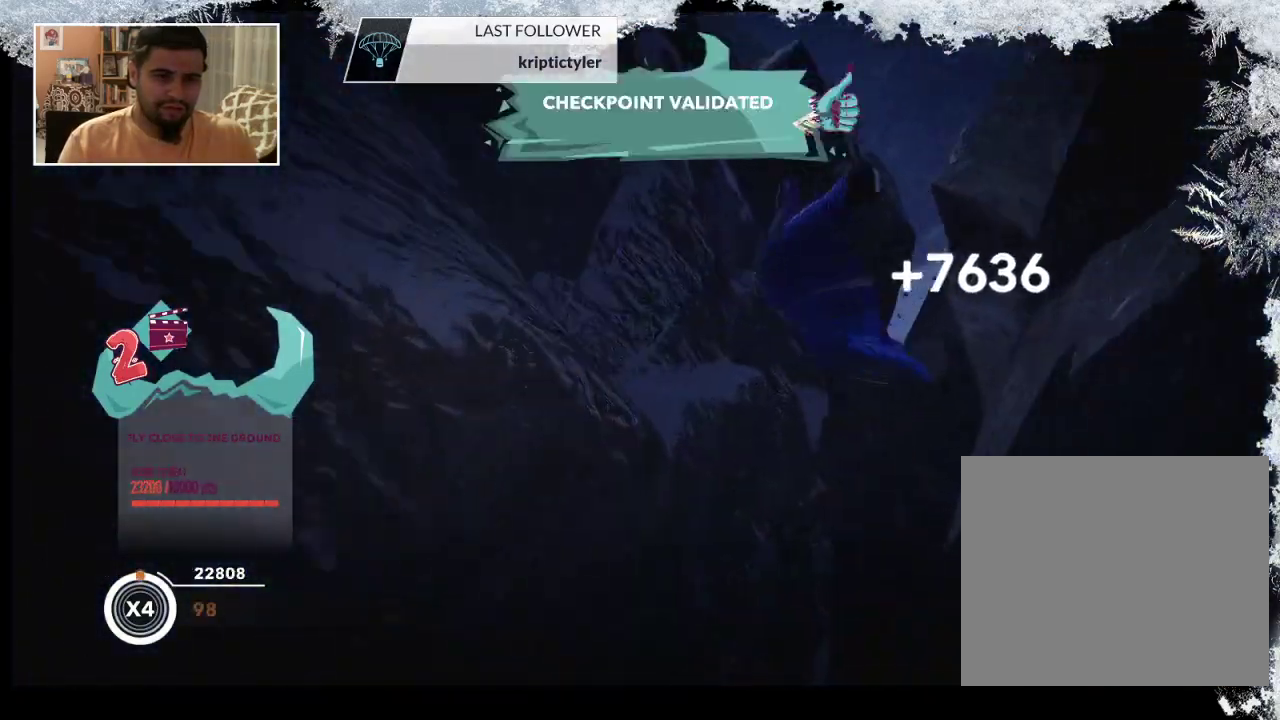
{"buttons": [], "left_stick": "down-right", "right_stick": "right", "events": [[233, "right_stick", "right"]]}
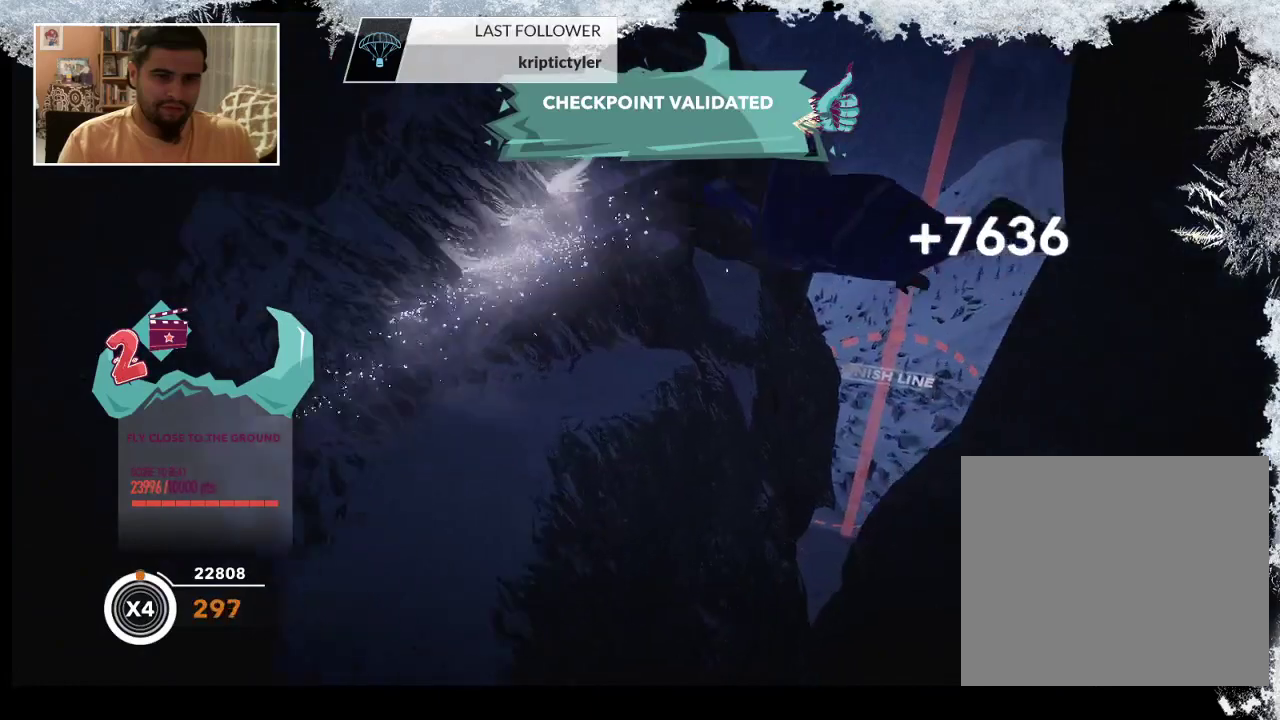
{"buttons": [], "left_stick": "down-right", "right_stick": "center", "events": [[67, "right_stick", "center"], [267, "right_stick", "right"], [467, "right_stick", "center"]]}
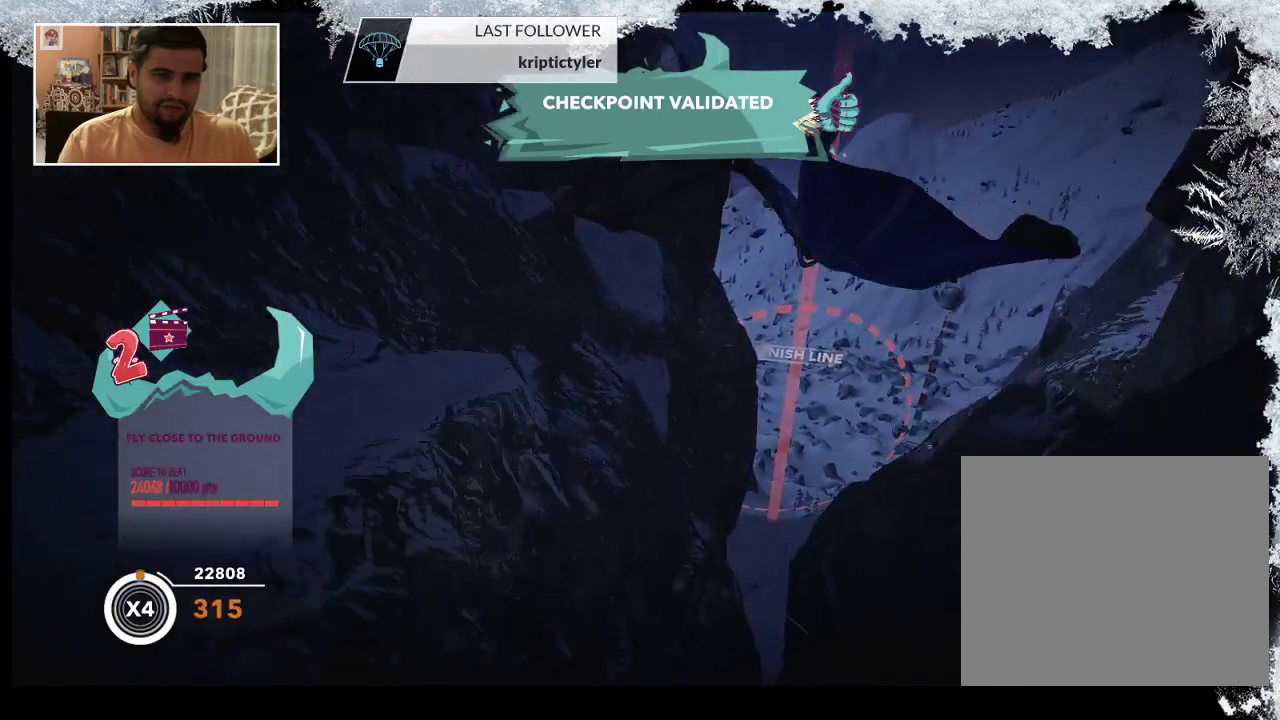
{"buttons": [], "left_stick": "down-left", "right_stick": "center", "events": [[133, "left_stick", "down-left"]]}
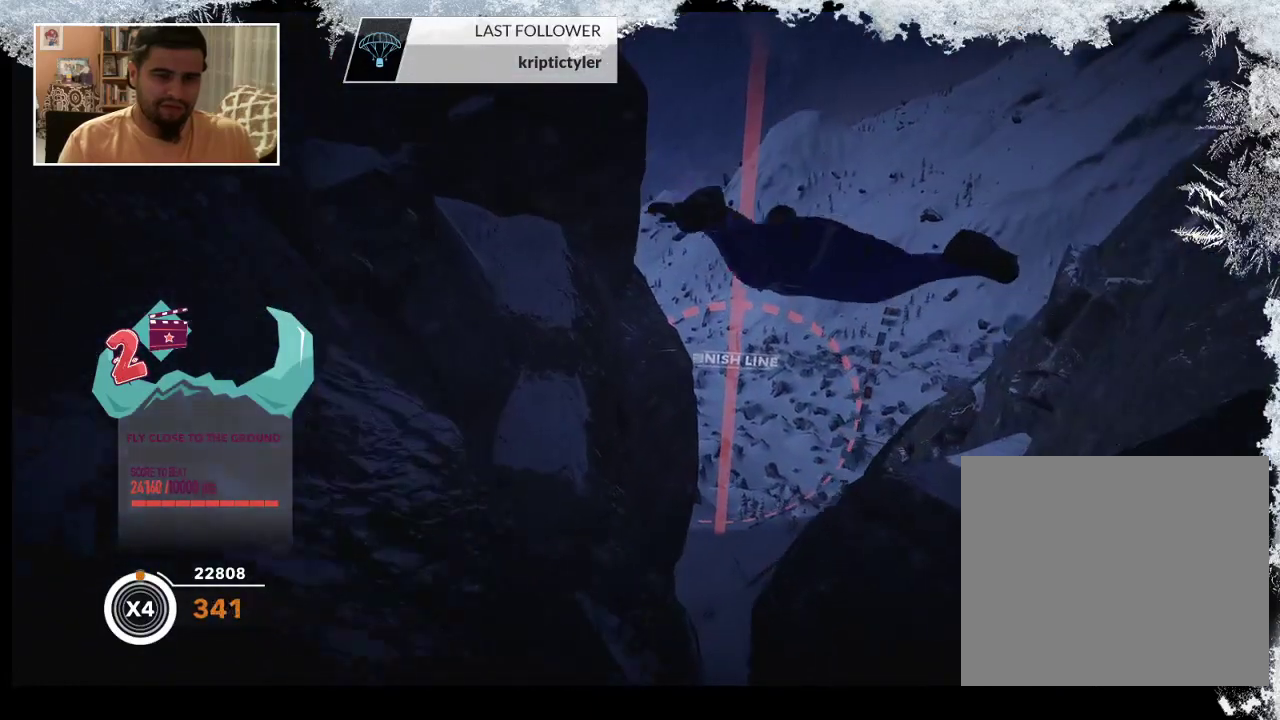
{"buttons": [], "left_stick": "down-left", "right_stick": "center", "events": [[67, "left_stick", "down"], [367, "left_stick", "down-left"]]}
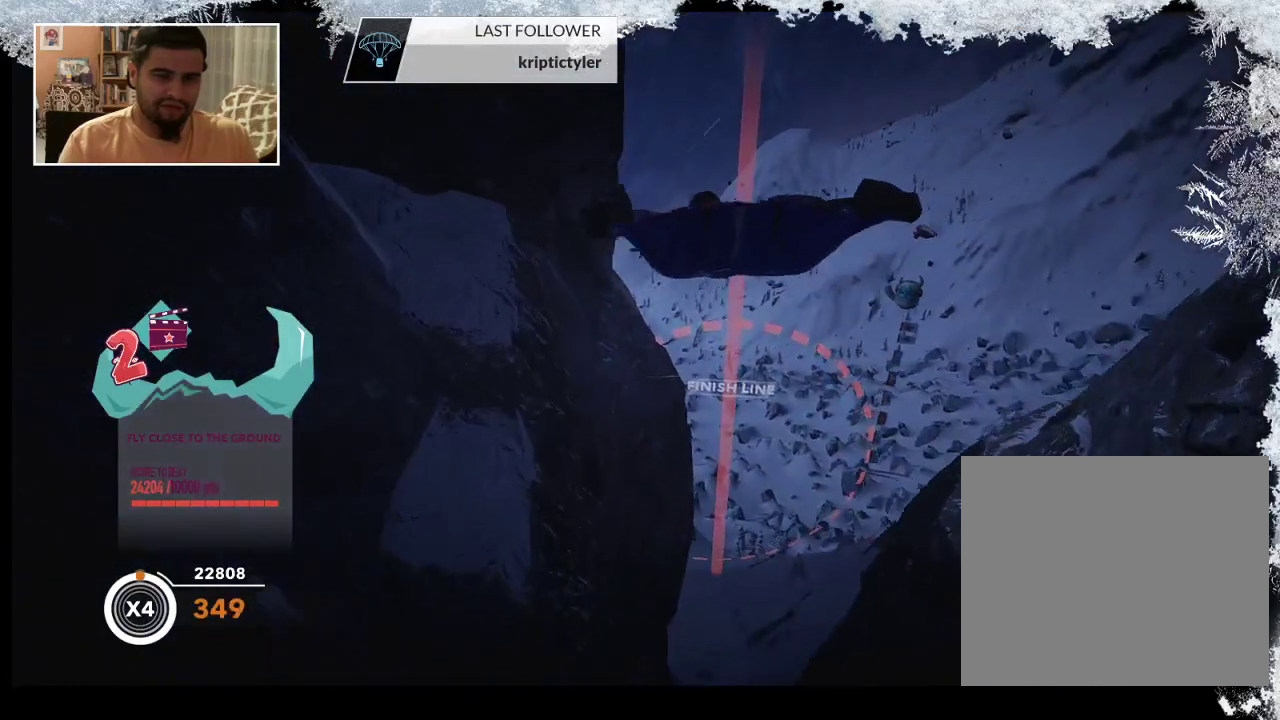
{"buttons": [], "left_stick": "down-right", "right_stick": "center", "events": [[200, "left_stick", "down"], [300, "left_stick", "down-right"]]}
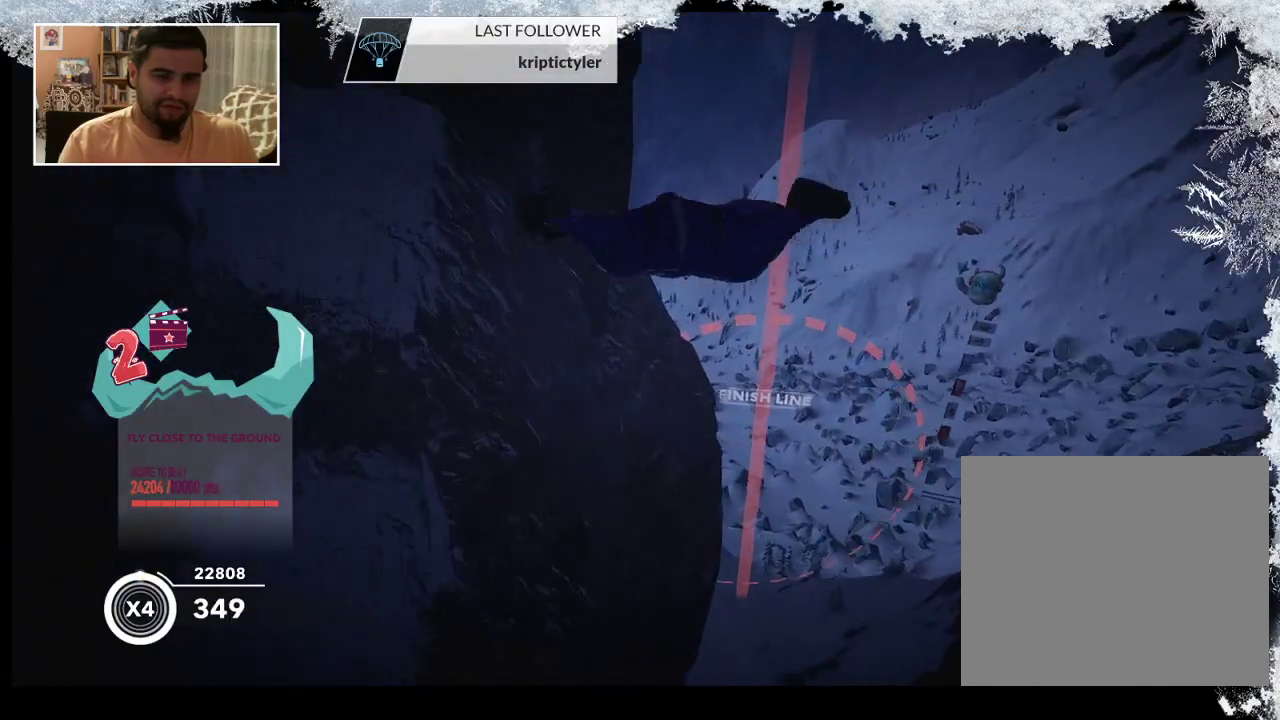
{"buttons": [], "left_stick": "down-right", "right_stick": "right", "events": [[67, "right_stick", "right"], [300, "right_stick", "center"], [433, "right_stick", "right"]]}
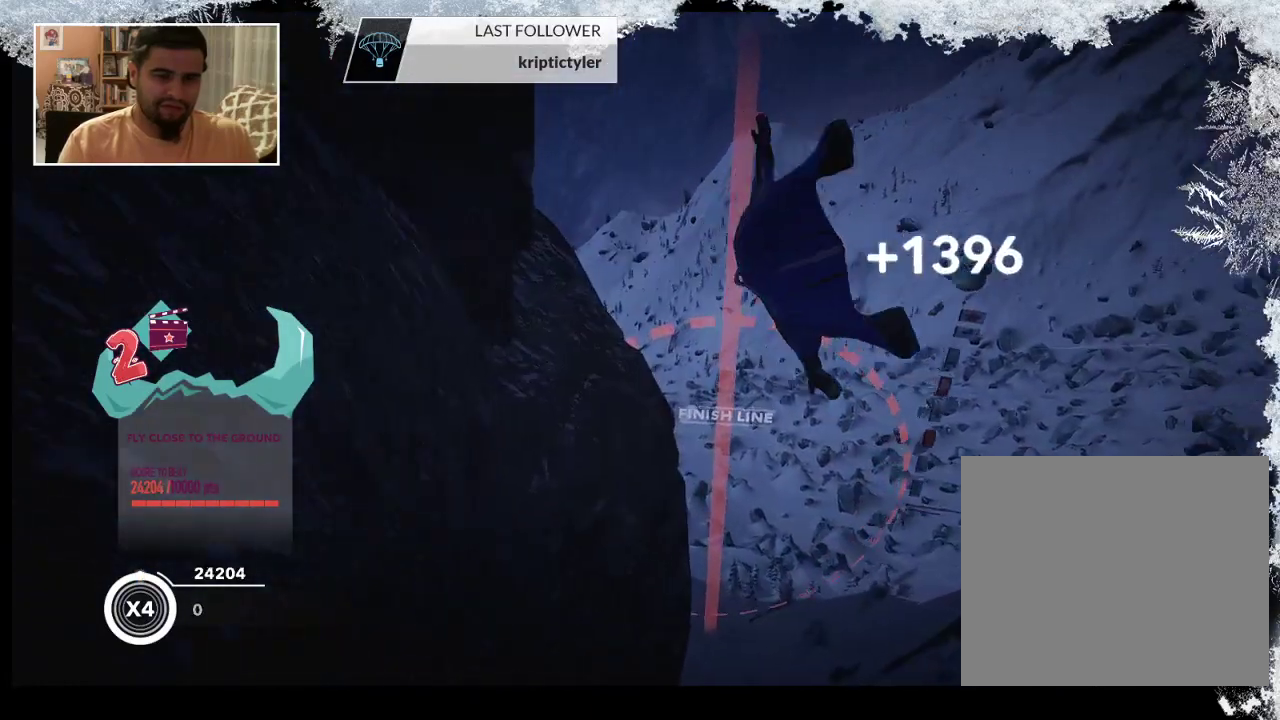
{"buttons": [], "left_stick": "down-left", "right_stick": "center", "events": [[133, "left_stick", "down-left"], [133, "right_stick", "center"]]}
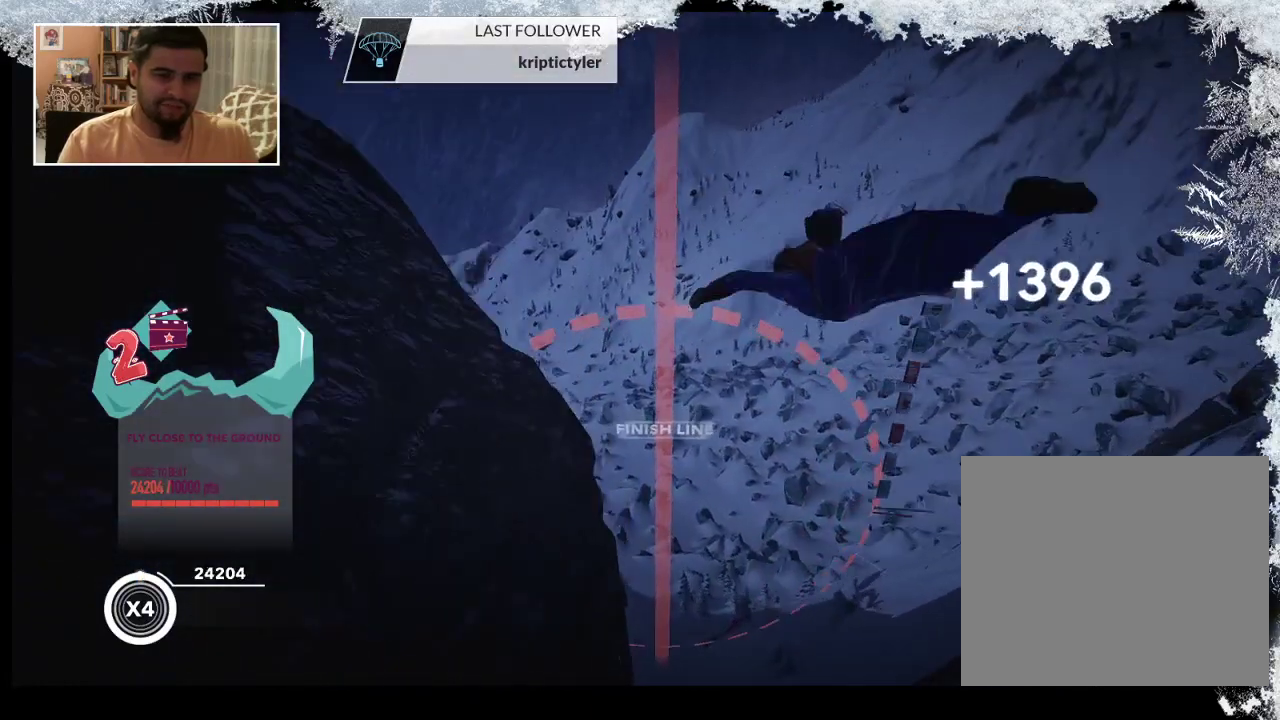
{"buttons": [], "left_stick": "center", "right_stick": "center", "events": [[400, "left_stick", "center"]]}
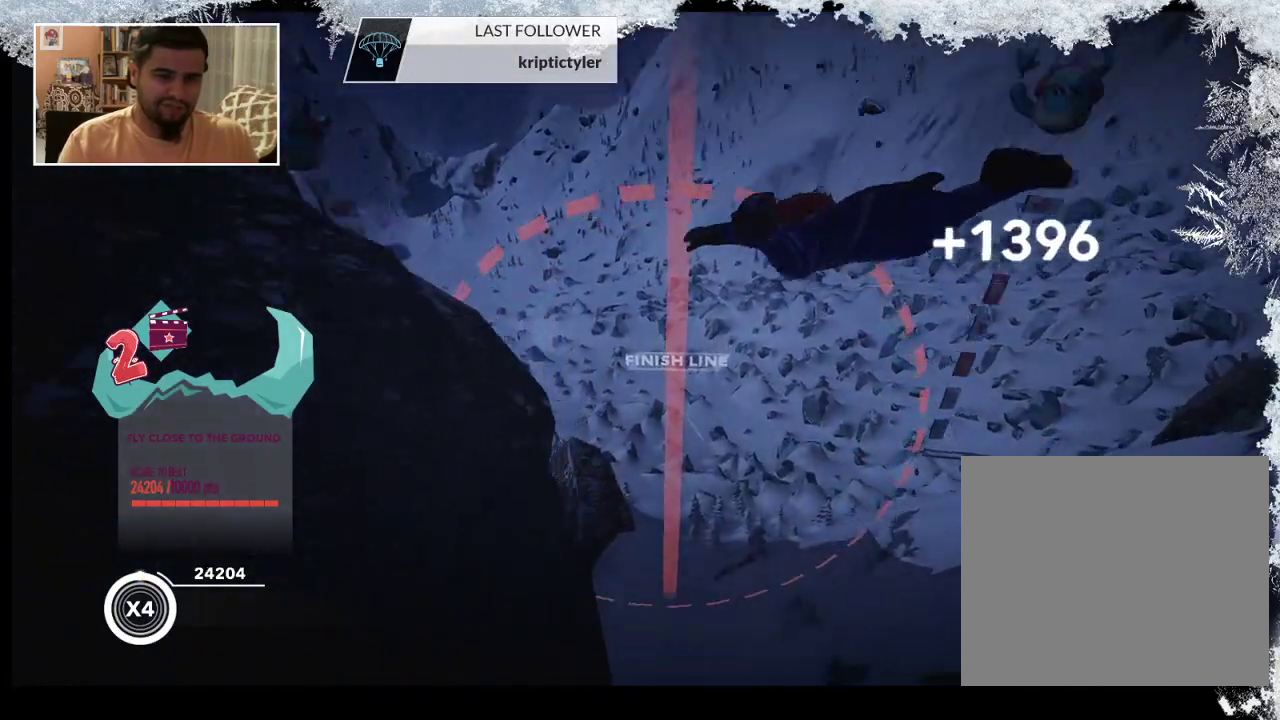
{"buttons": [], "left_stick": "center", "right_stick": "center", "events": [[33, "R1", "down"], [233, "R1", "up"]]}
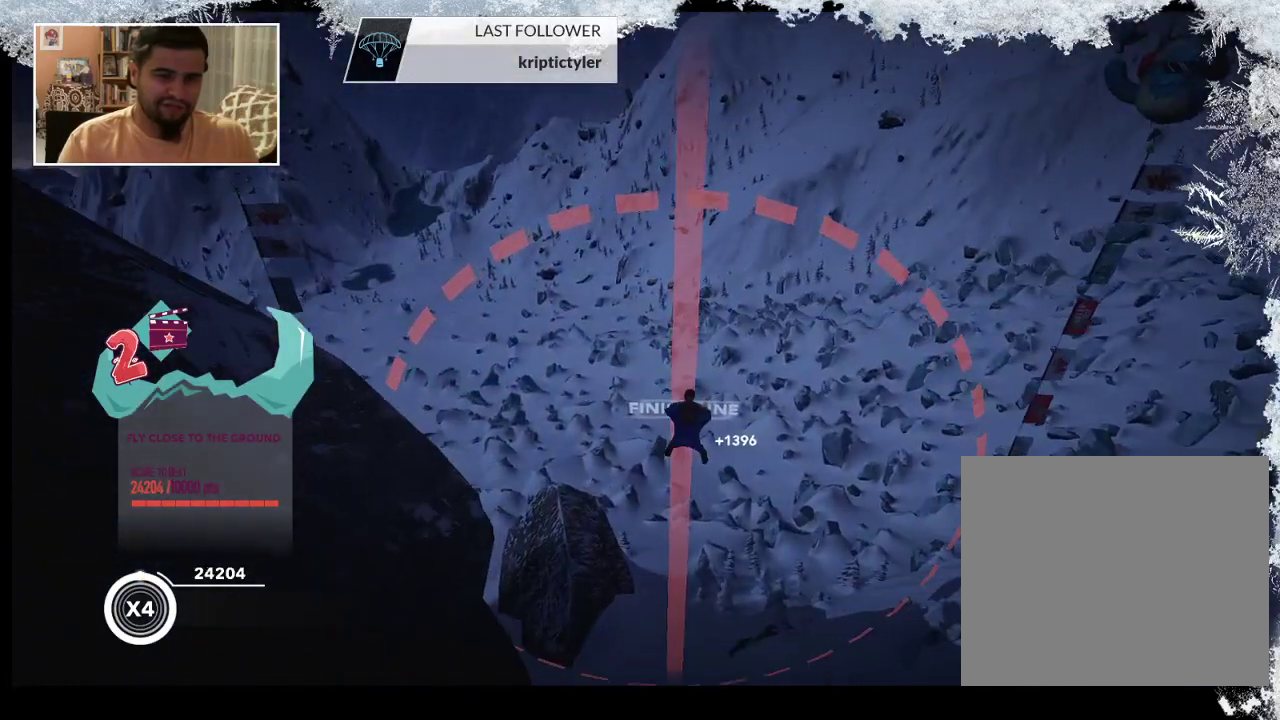
{"buttons": [], "left_stick": "center", "right_stick": "center", "events": []}
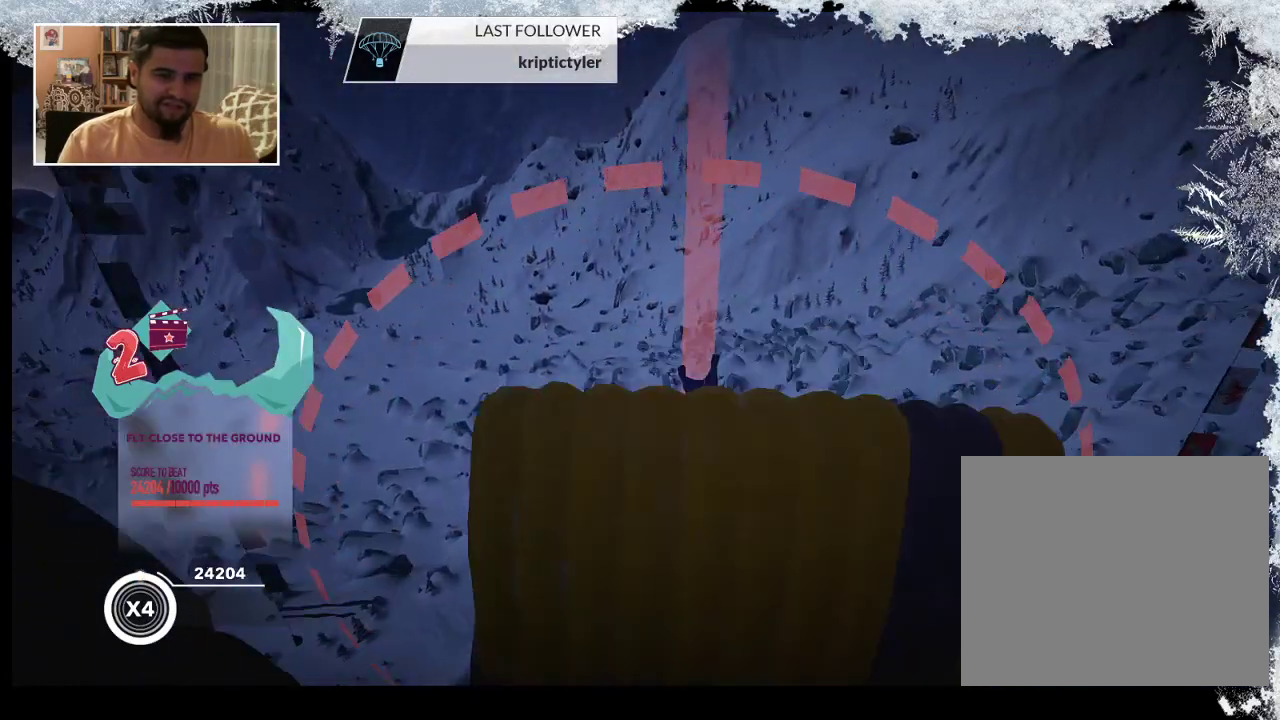
{"buttons": [], "left_stick": "center", "right_stick": "center", "events": []}
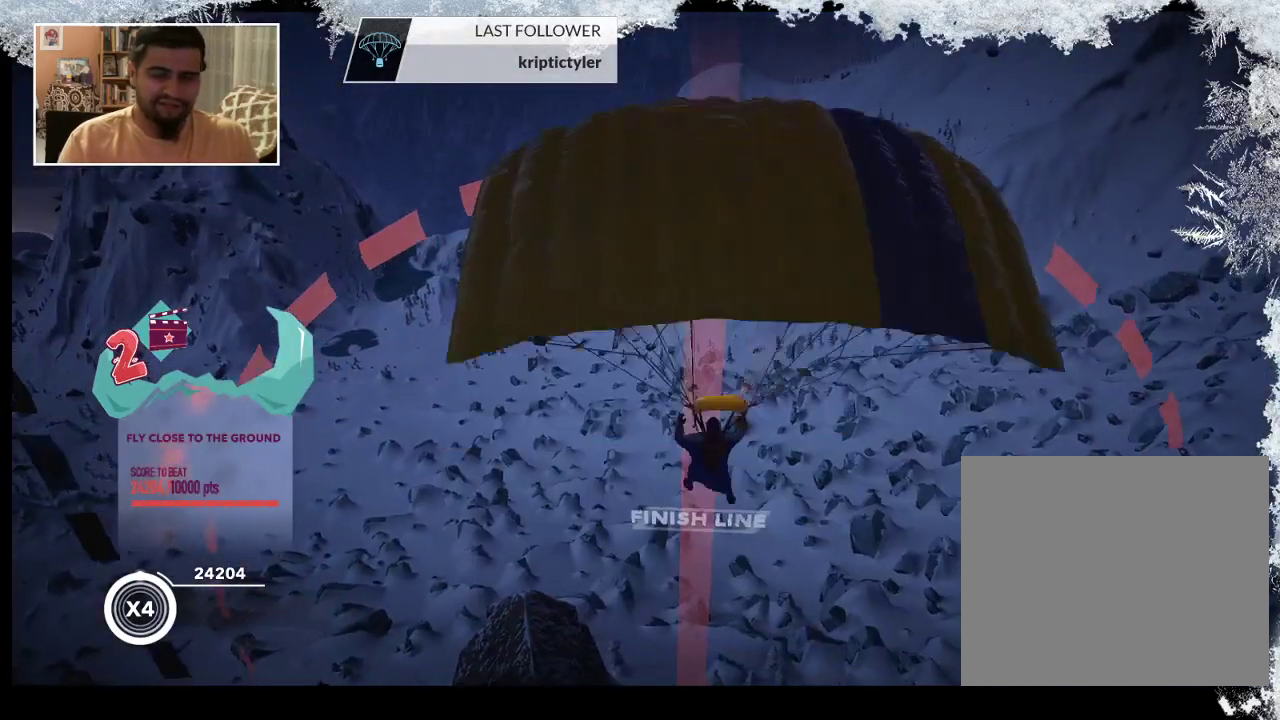
{"buttons": [], "left_stick": "center", "right_stick": "center", "events": []}
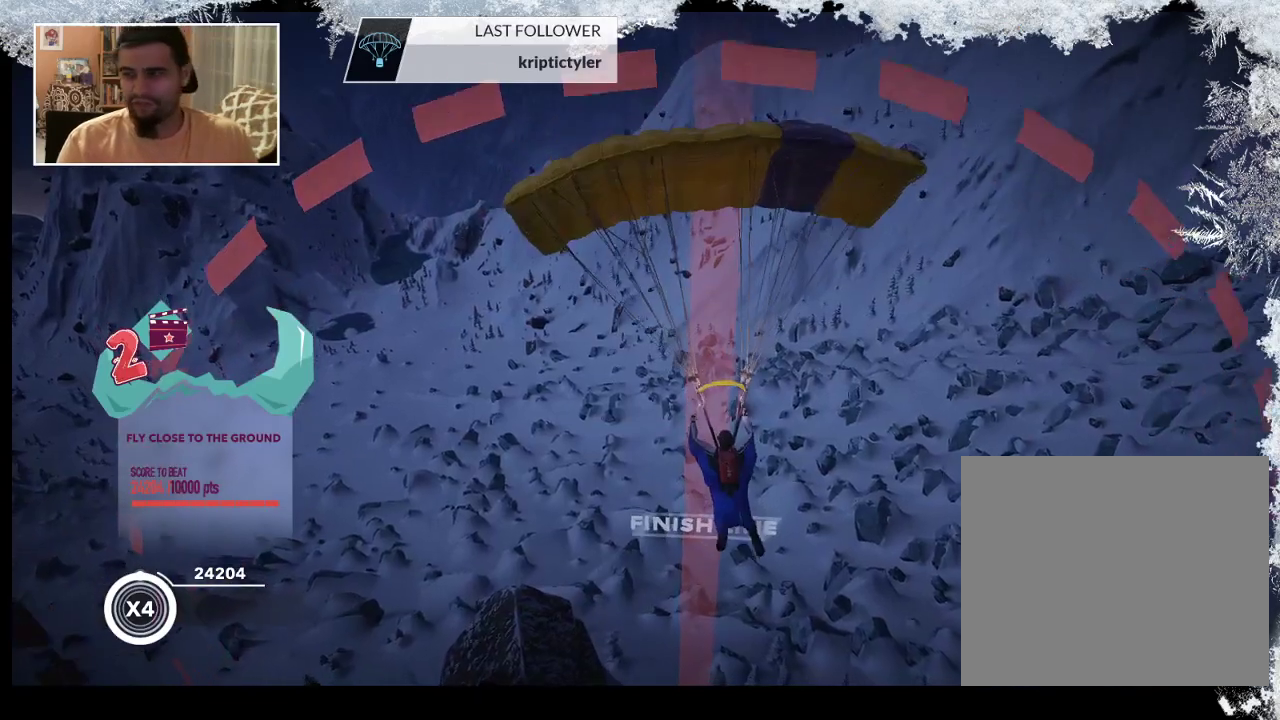
{"buttons": [], "left_stick": "center", "right_stick": "center", "events": []}
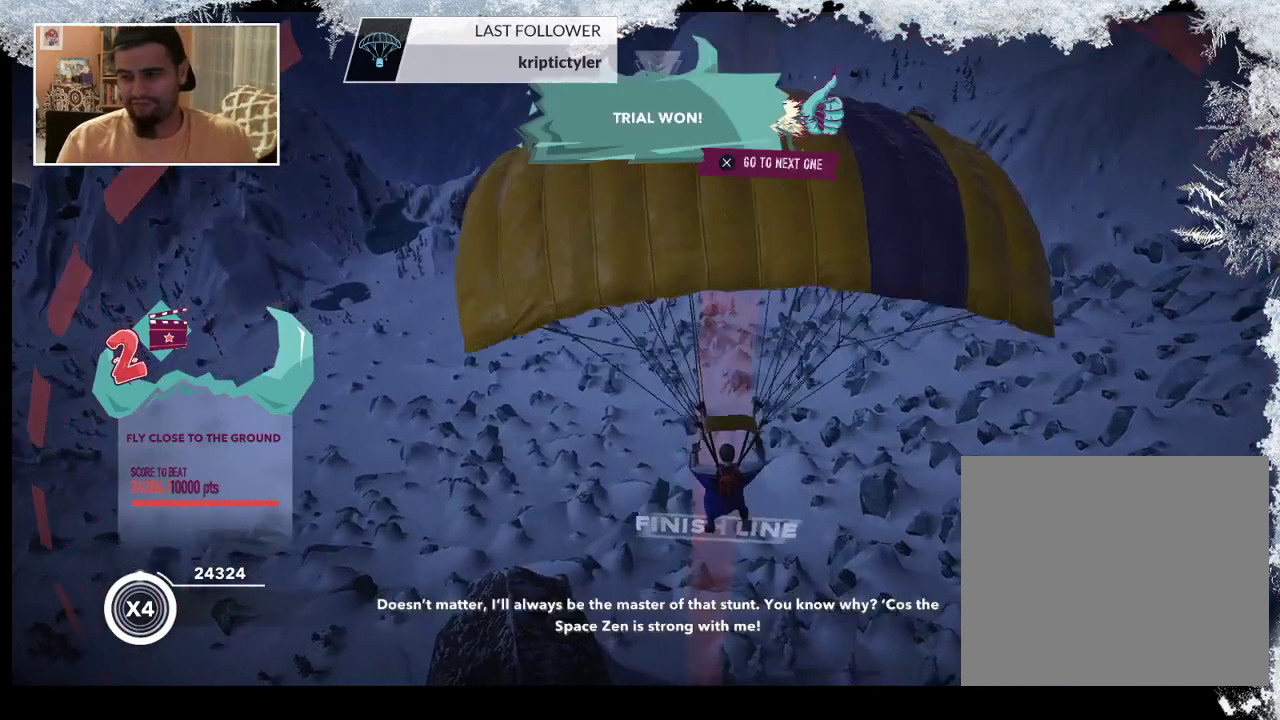
{"buttons": [], "left_stick": "center", "right_stick": "center", "events": []}
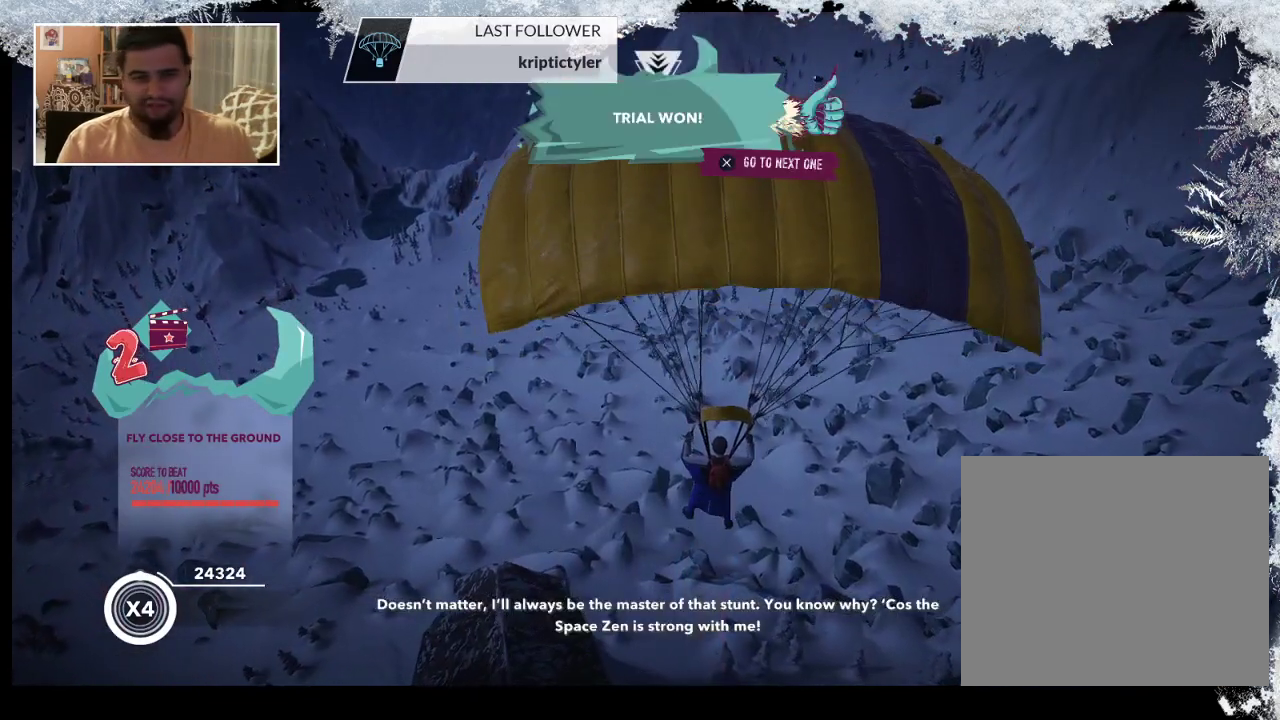
{"buttons": [], "left_stick": "center", "right_stick": "center", "events": []}
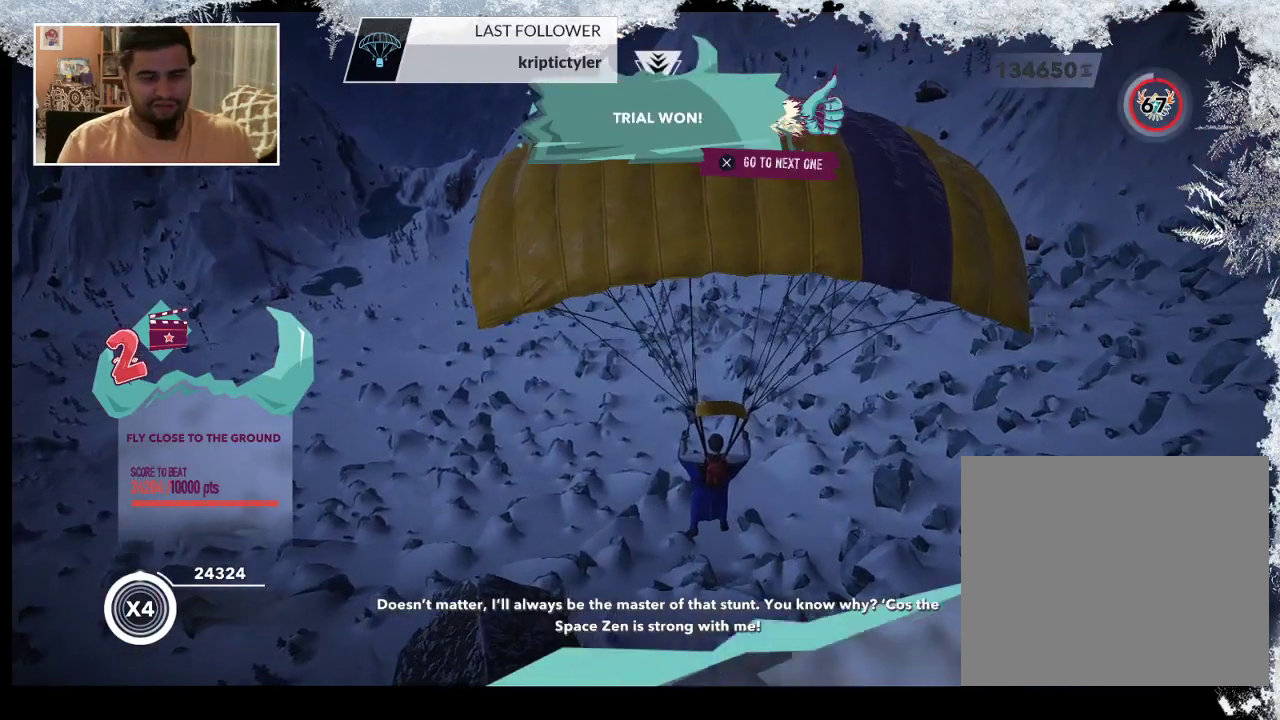
{"buttons": [], "left_stick": "center", "right_stick": "center", "events": []}
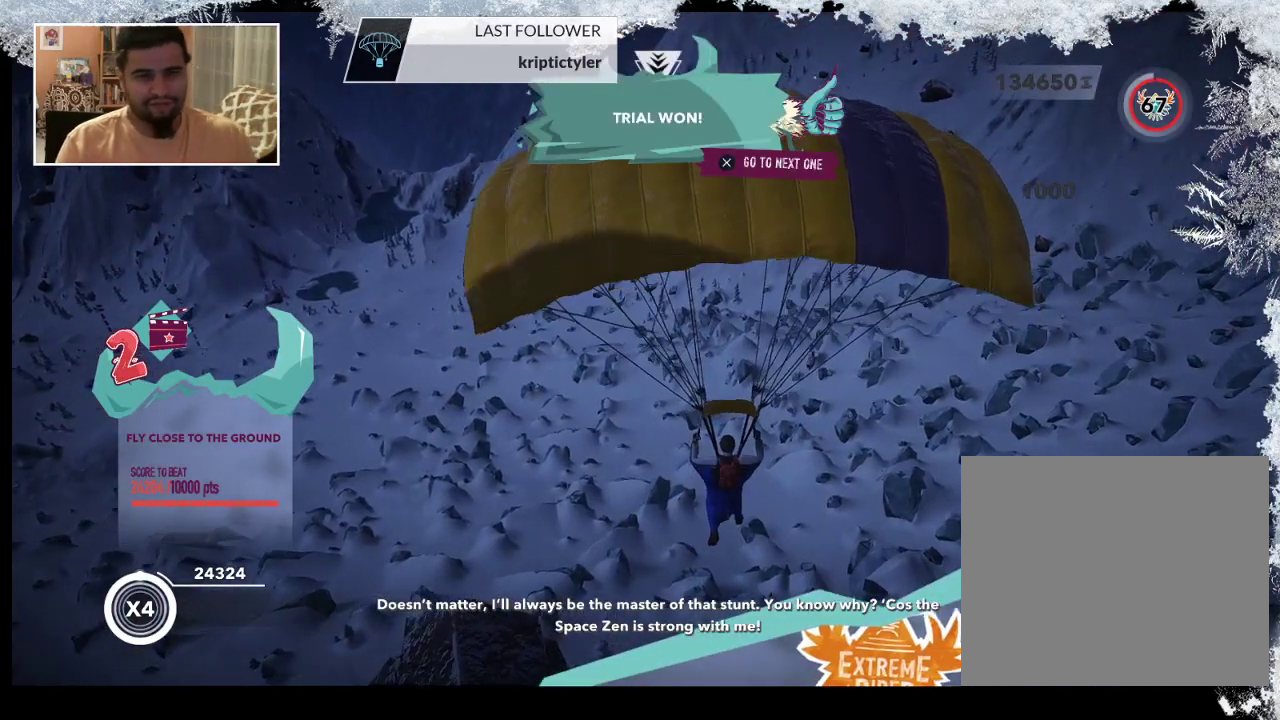
{"buttons": [], "left_stick": "center", "right_stick": "center", "events": [[233, "CROSS", "down"], [333, "CROSS", "up"]]}